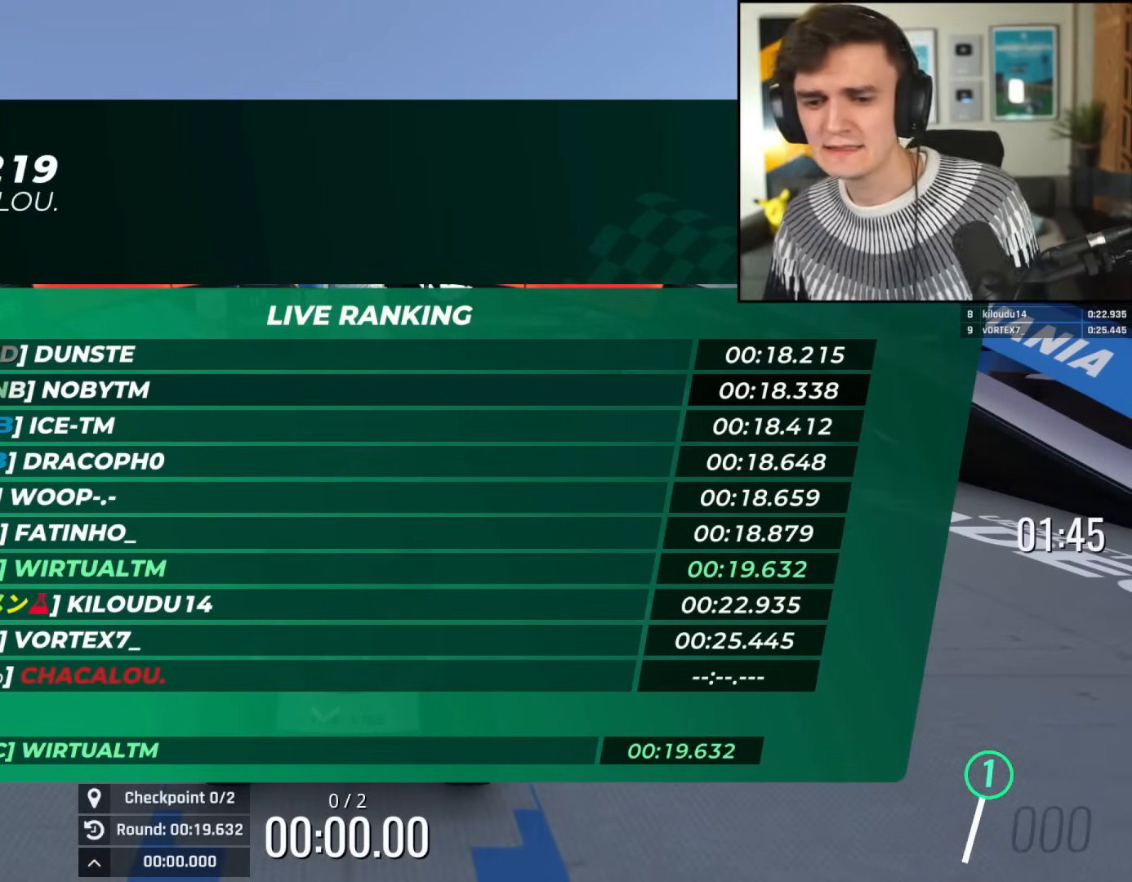
Gameplay with keyboard; each line is a JSON object with the keys held at the frame after it. "events" lists presses ("down") and releases ("up") of "brake", "down", "left", "right" and "up" between this image and that frame as [ms after this image, input, new state], when the widget could be followed in between. No other keys are recorded. Mouse input is not recorded. Key names are as the overlay labels them; some are game actions (e.g. jump) rather than physical keys.
{"keys": ["up"], "events": []}
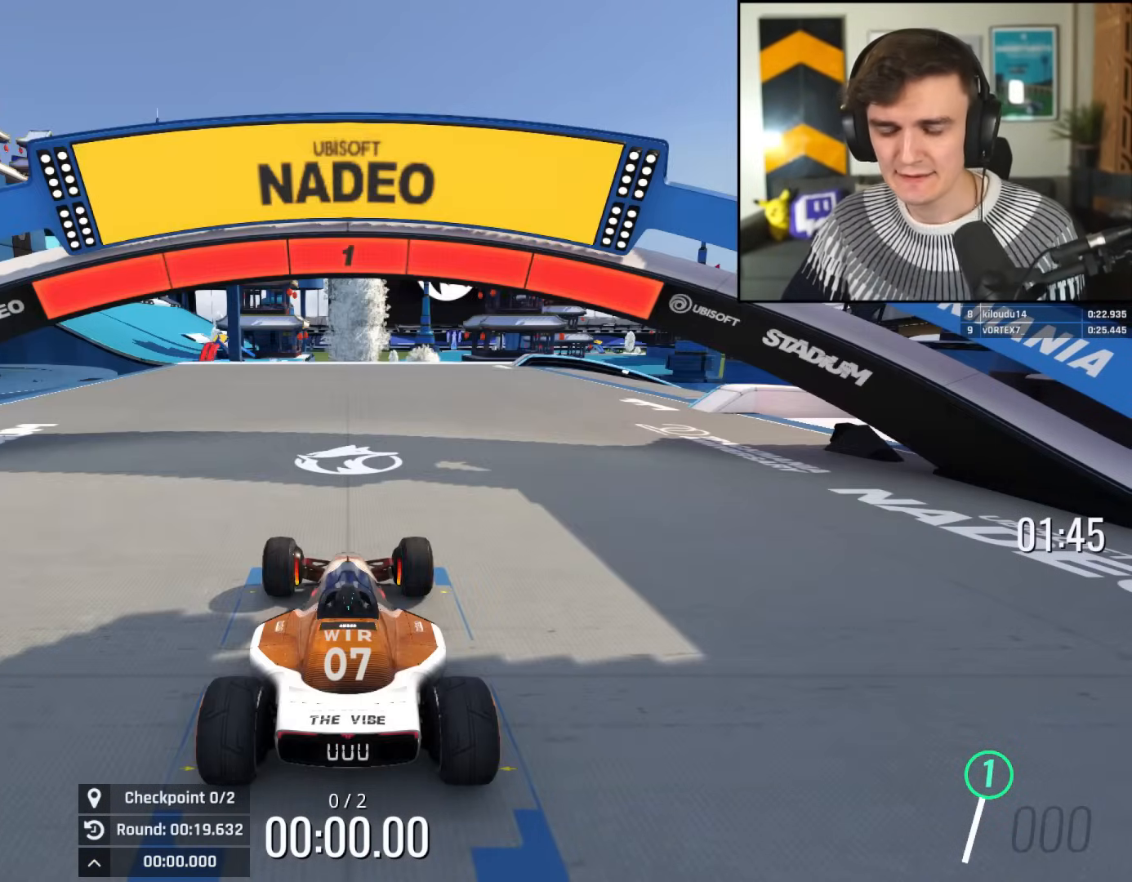
{"keys": ["up"], "events": [[150, "right", "down"], [467, "right", "up"]]}
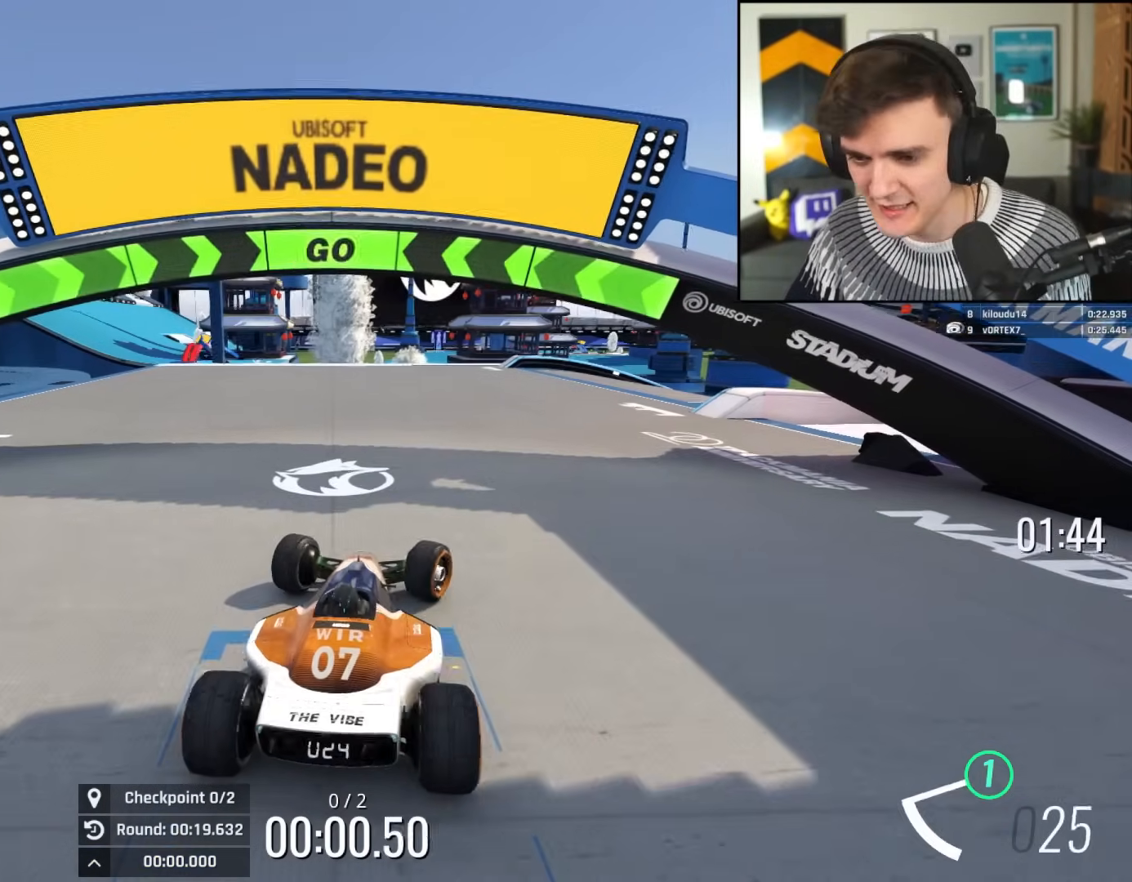
{"keys": ["right", "up"], "events": [[67, "right", "down"], [201, "right", "up"], [301, "right", "down"], [384, "right", "up"], [484, "right", "down"]]}
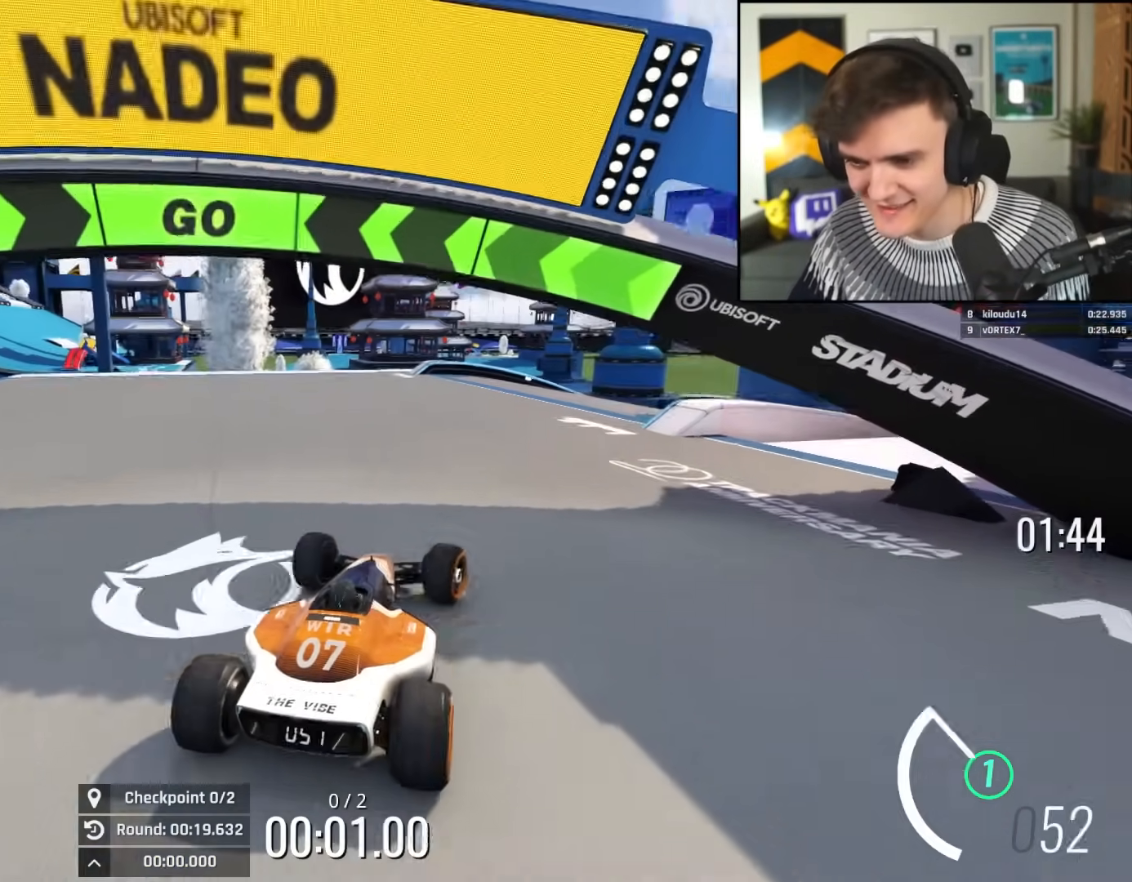
{"keys": ["right", "up"], "events": [[83, "right", "up"], [217, "right", "down"], [317, "right", "up"], [500, "right", "down"]]}
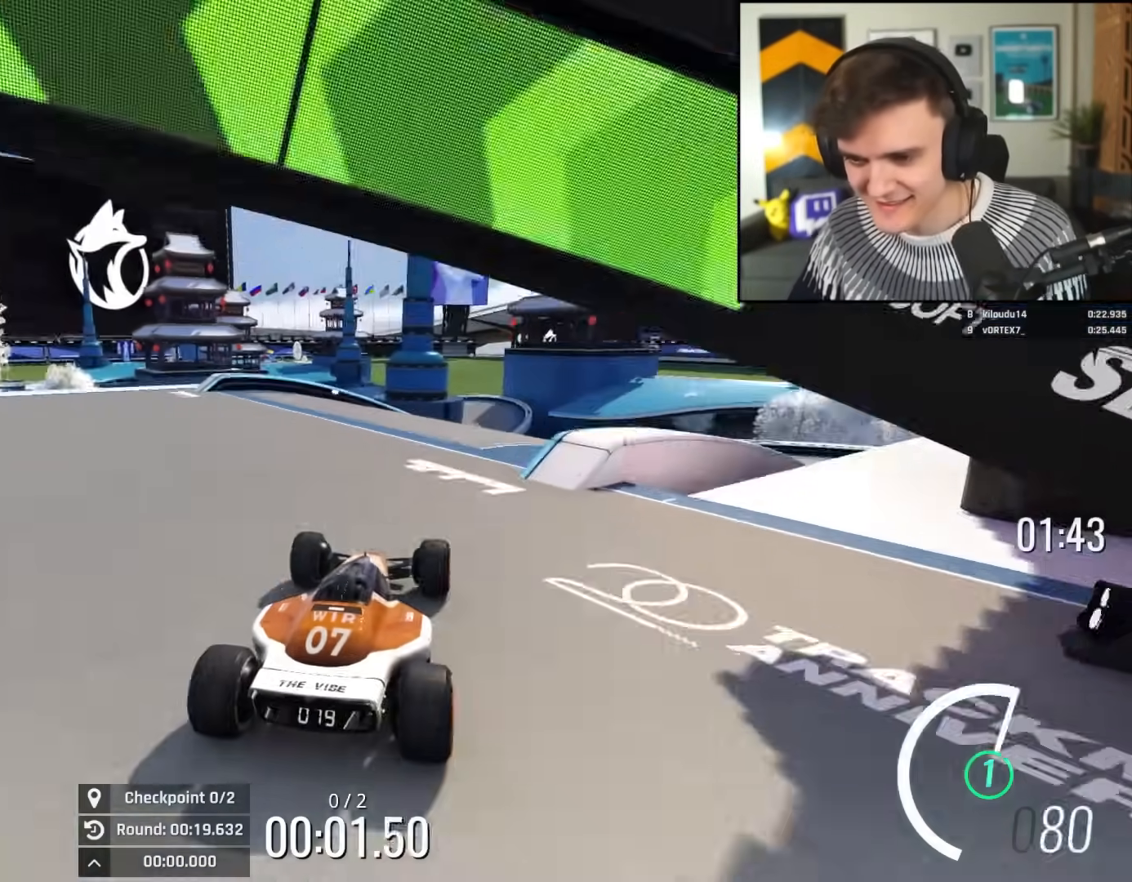
{"keys": ["right", "up"], "events": [[284, "right", "up"], [317, "left", "down"], [468, "left", "up"], [468, "right", "down"]]}
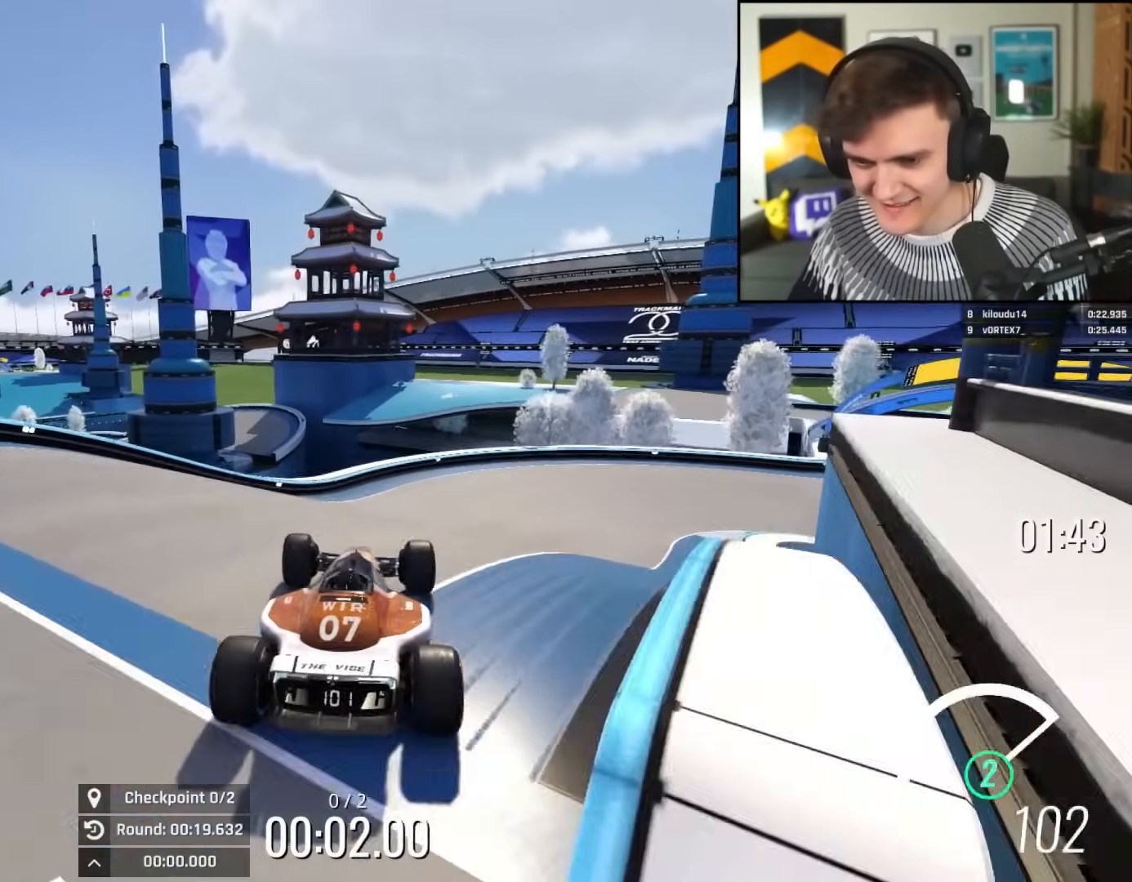
{"keys": ["right", "up"], "events": []}
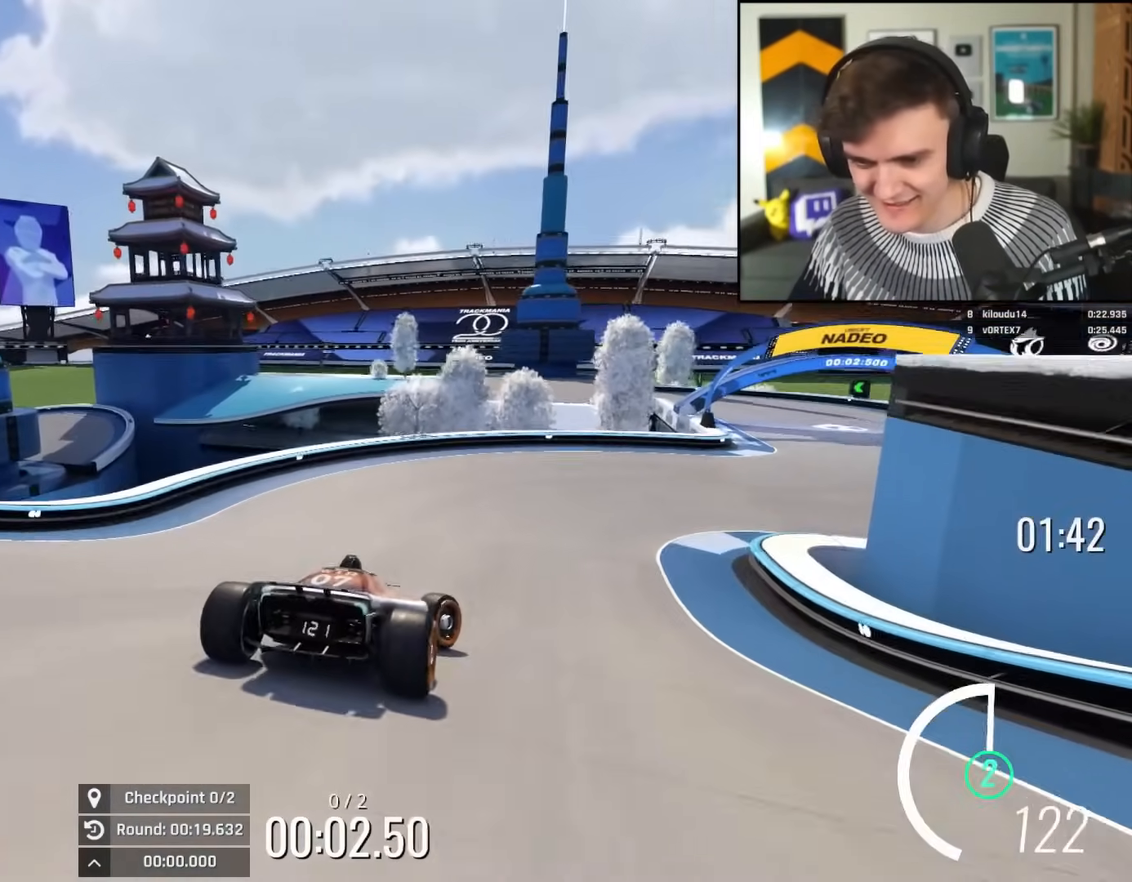
{"keys": ["up"], "events": [[167, "right", "up"], [317, "right", "down"], [451, "right", "up"]]}
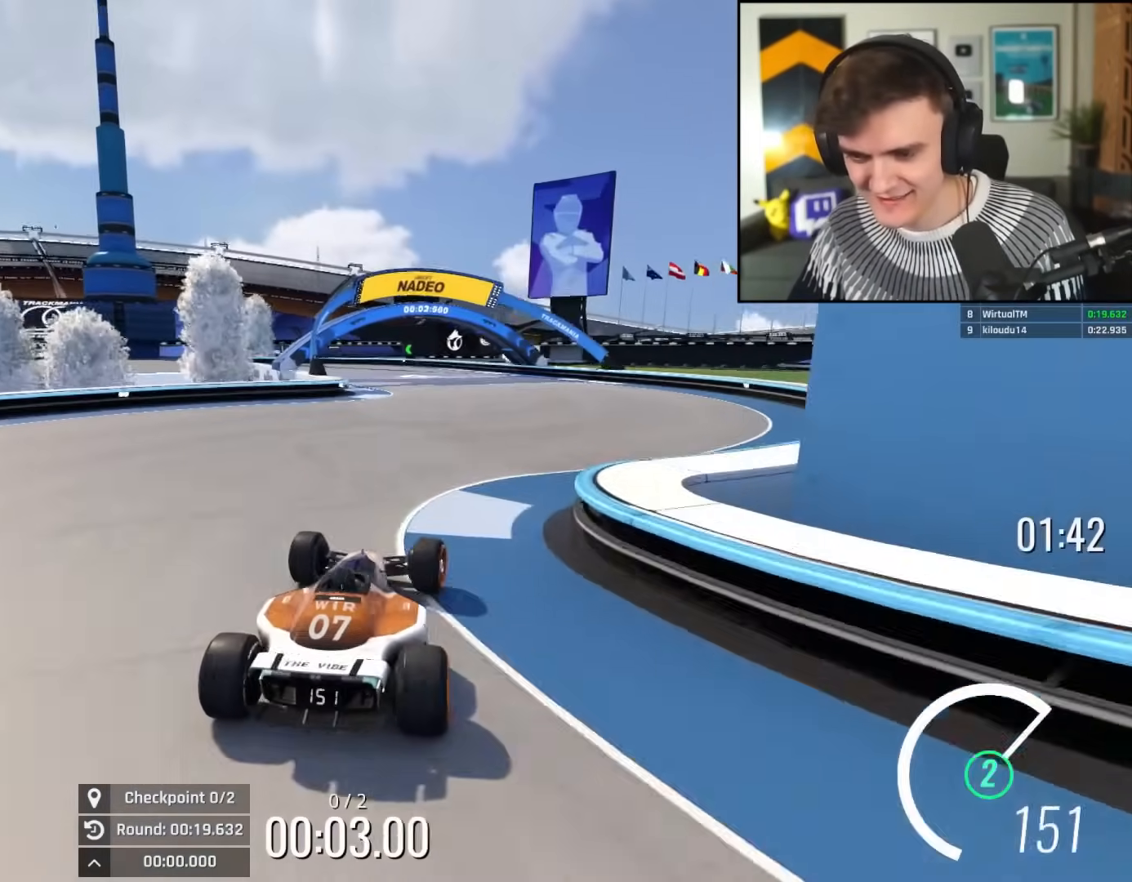
{"keys": ["up"], "events": [[50, "left", "down"], [83, "left", "up"], [133, "left", "down"], [234, "left", "up"]]}
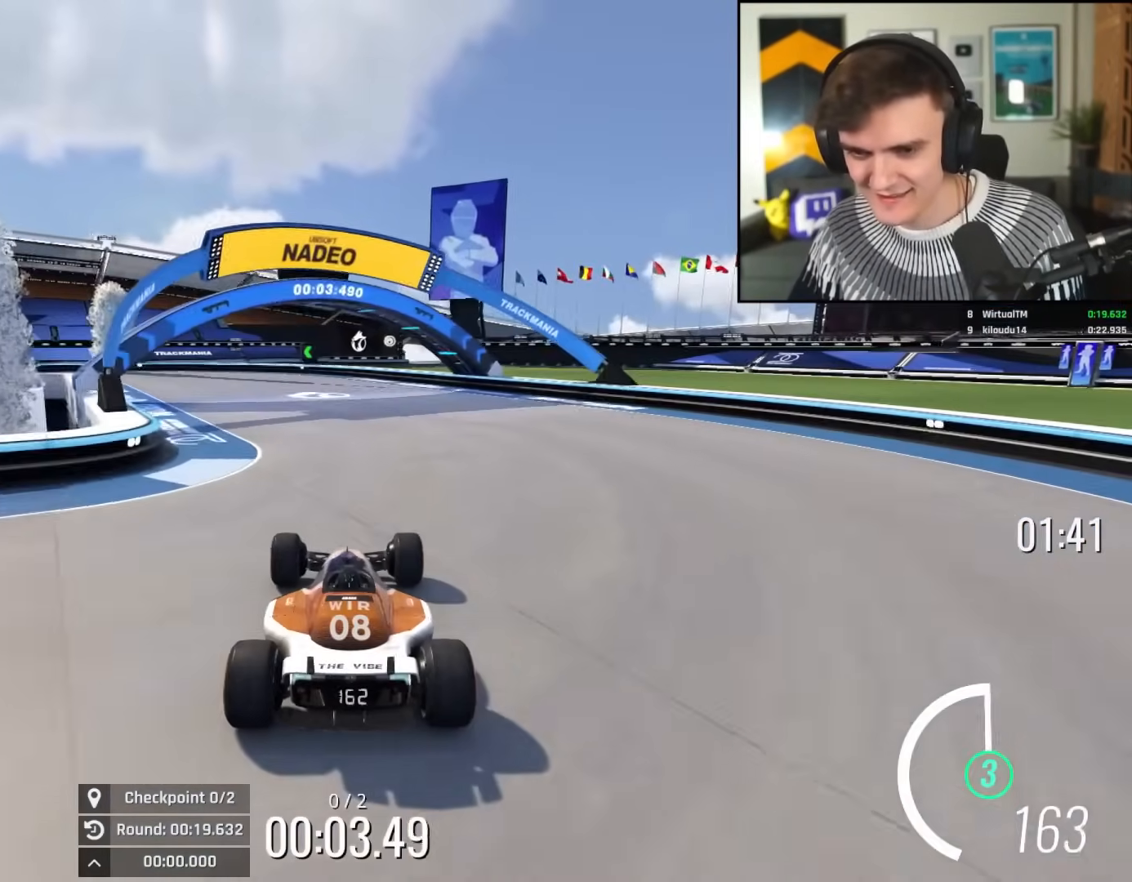
{"keys": ["left", "up"], "events": [[67, "left", "down"], [434, "left", "up"], [484, "left", "down"]]}
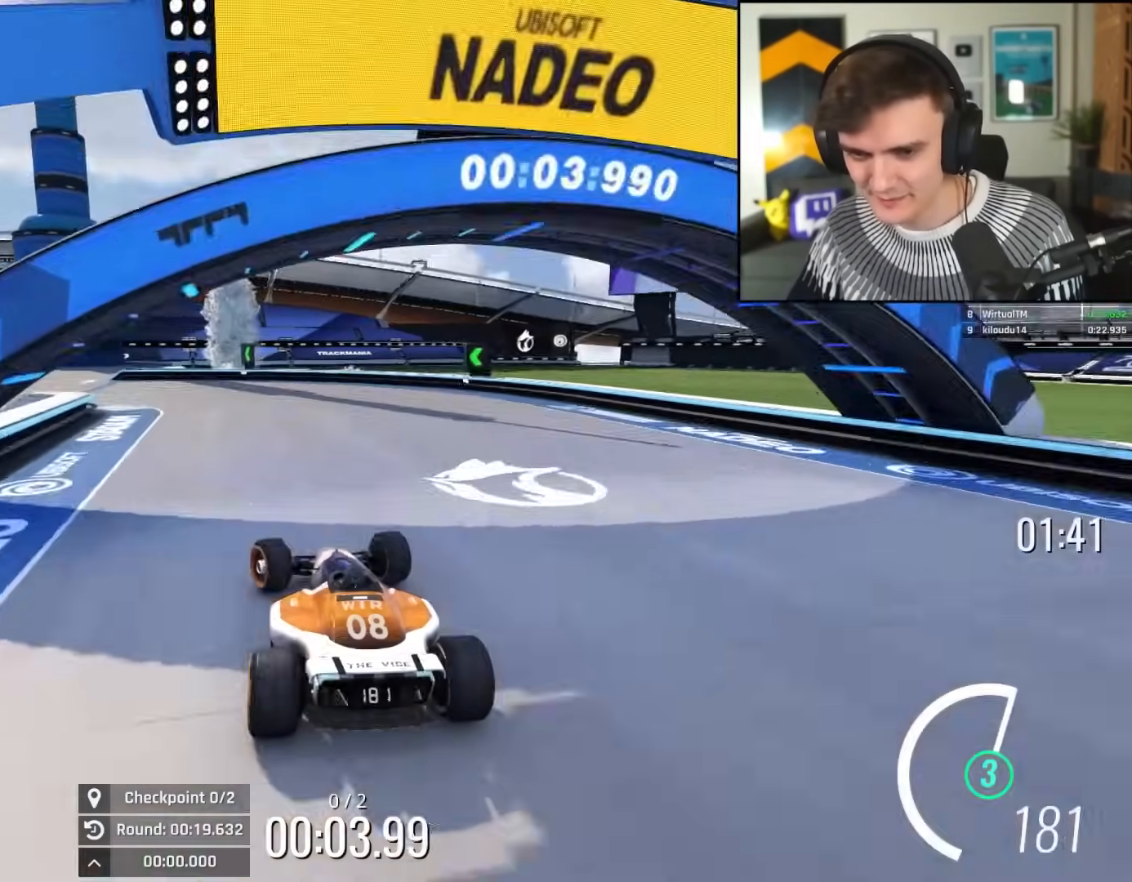
{"keys": ["left", "up"], "events": []}
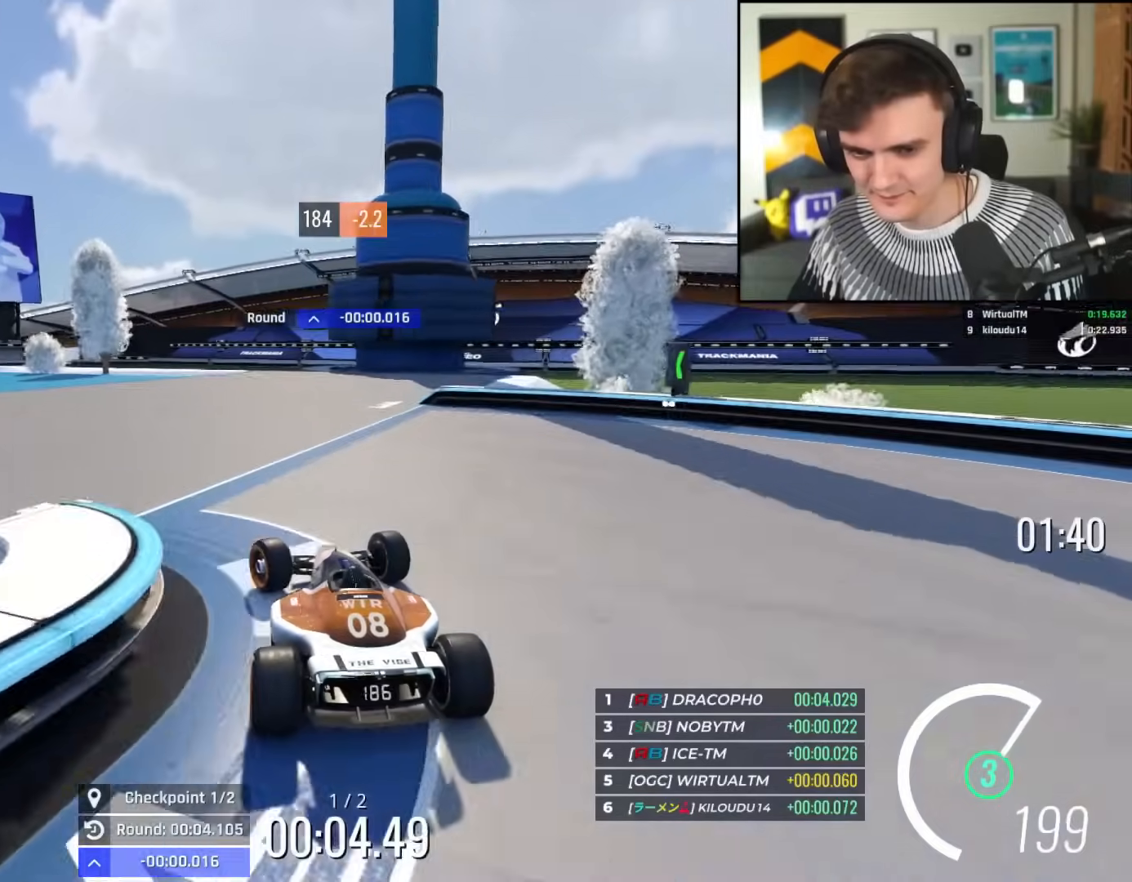
{"keys": ["left", "up"], "events": []}
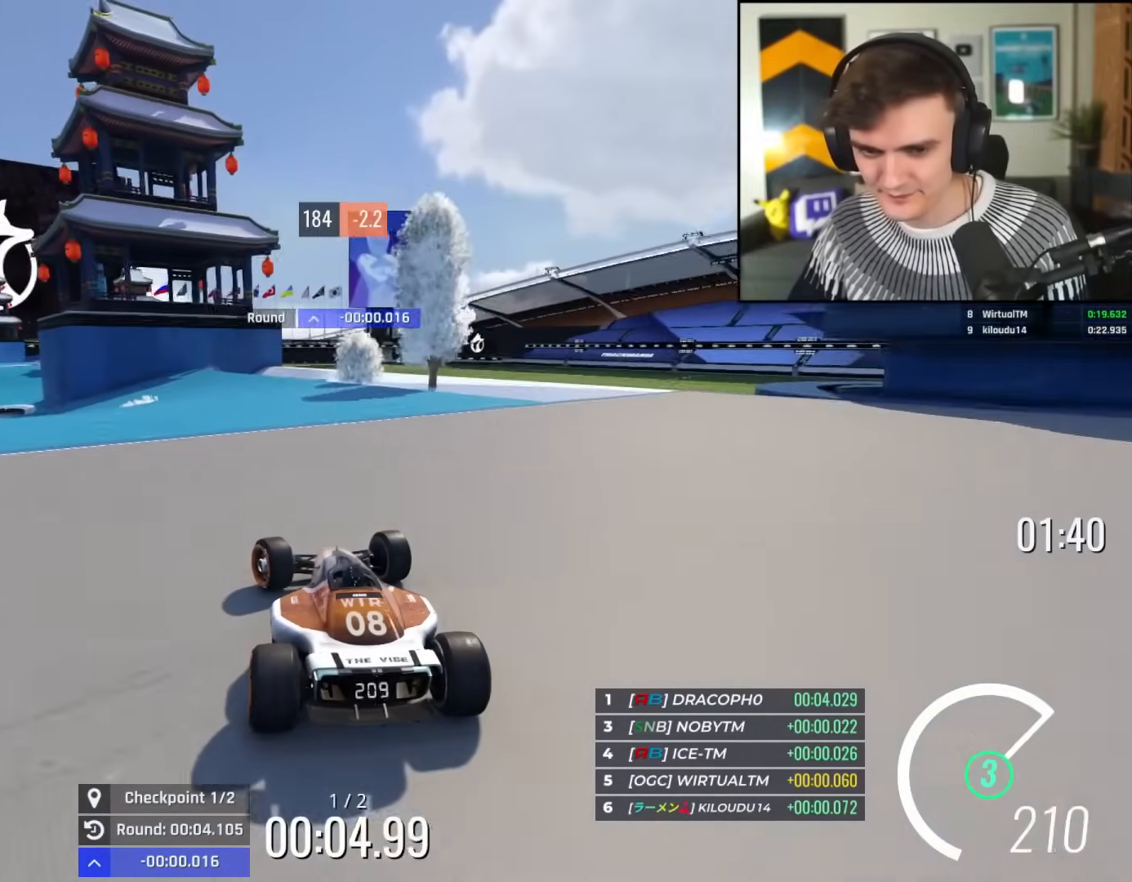
{"keys": ["up"], "events": [[484, "left", "up"]]}
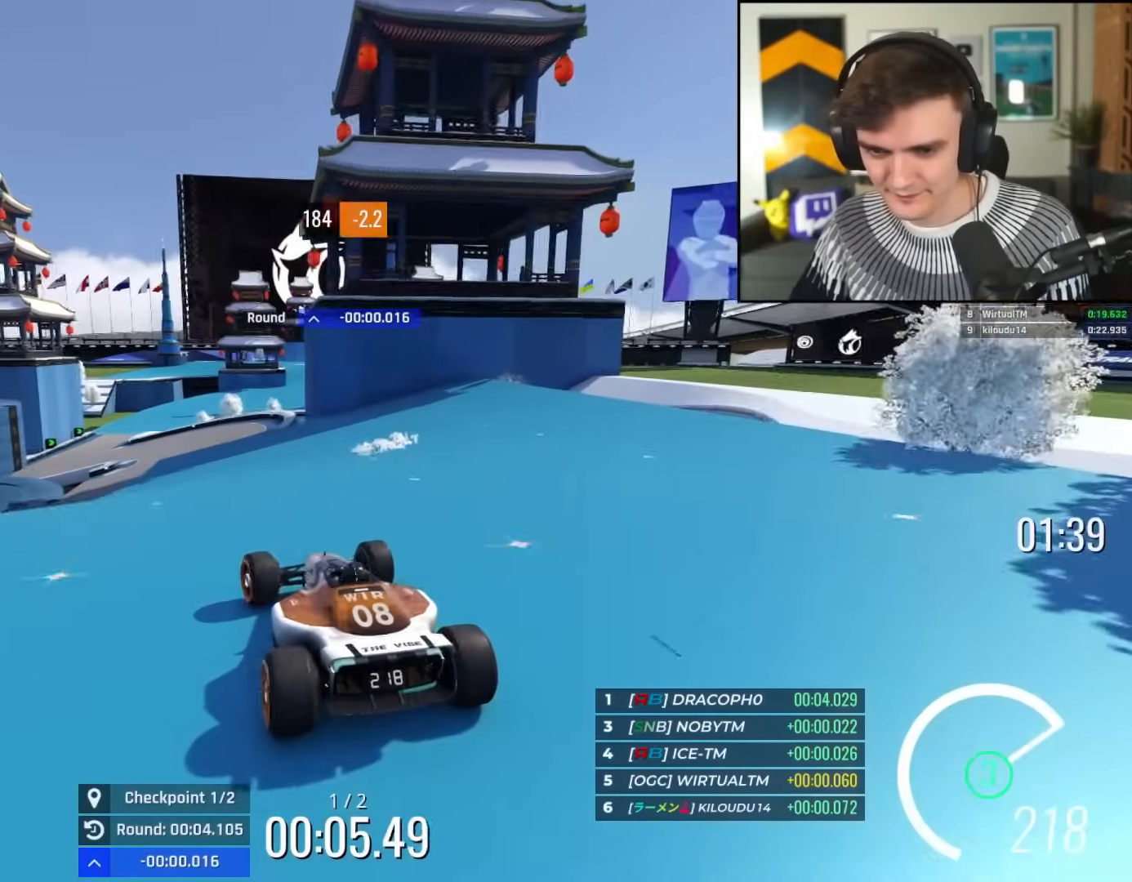
{"keys": ["up"], "events": [[217, "left", "down"], [301, "left", "up"]]}
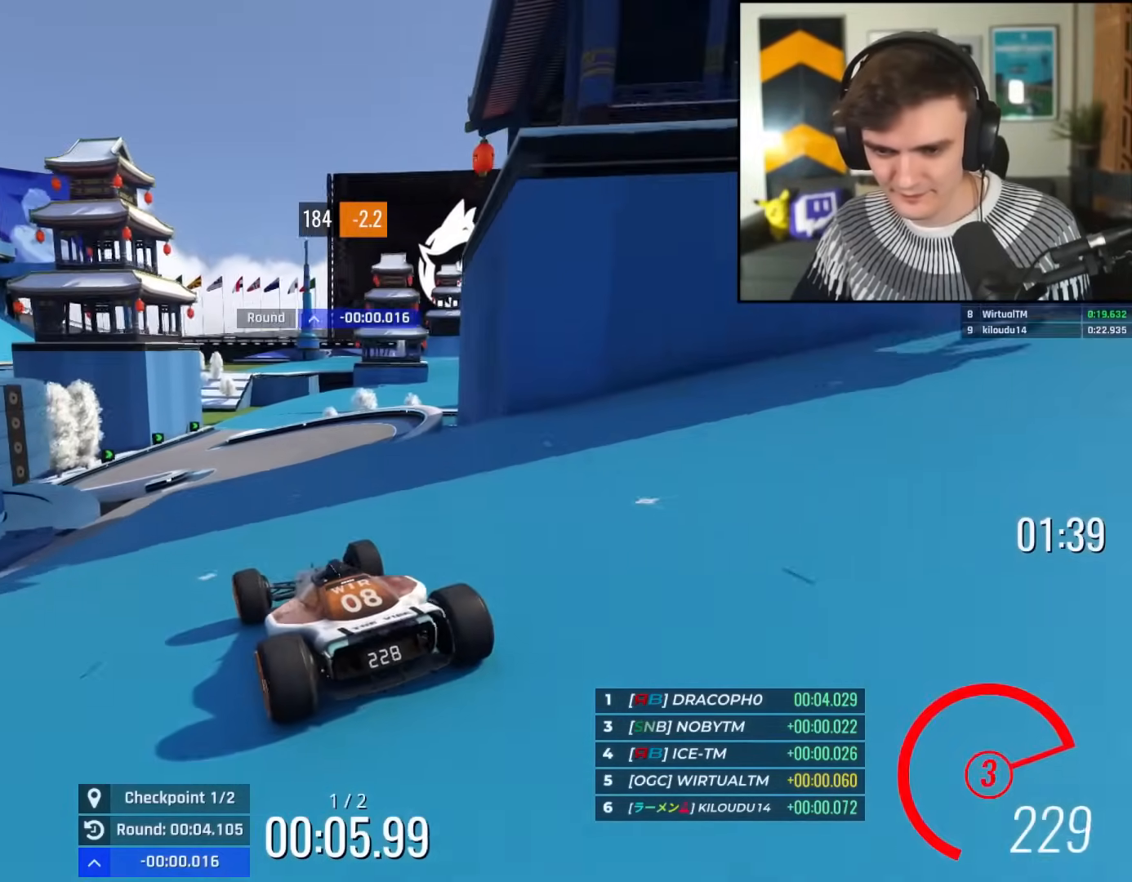
{"keys": ["left", "up"], "events": [[33, "right", "down"], [83, "right", "up"], [417, "left", "down"]]}
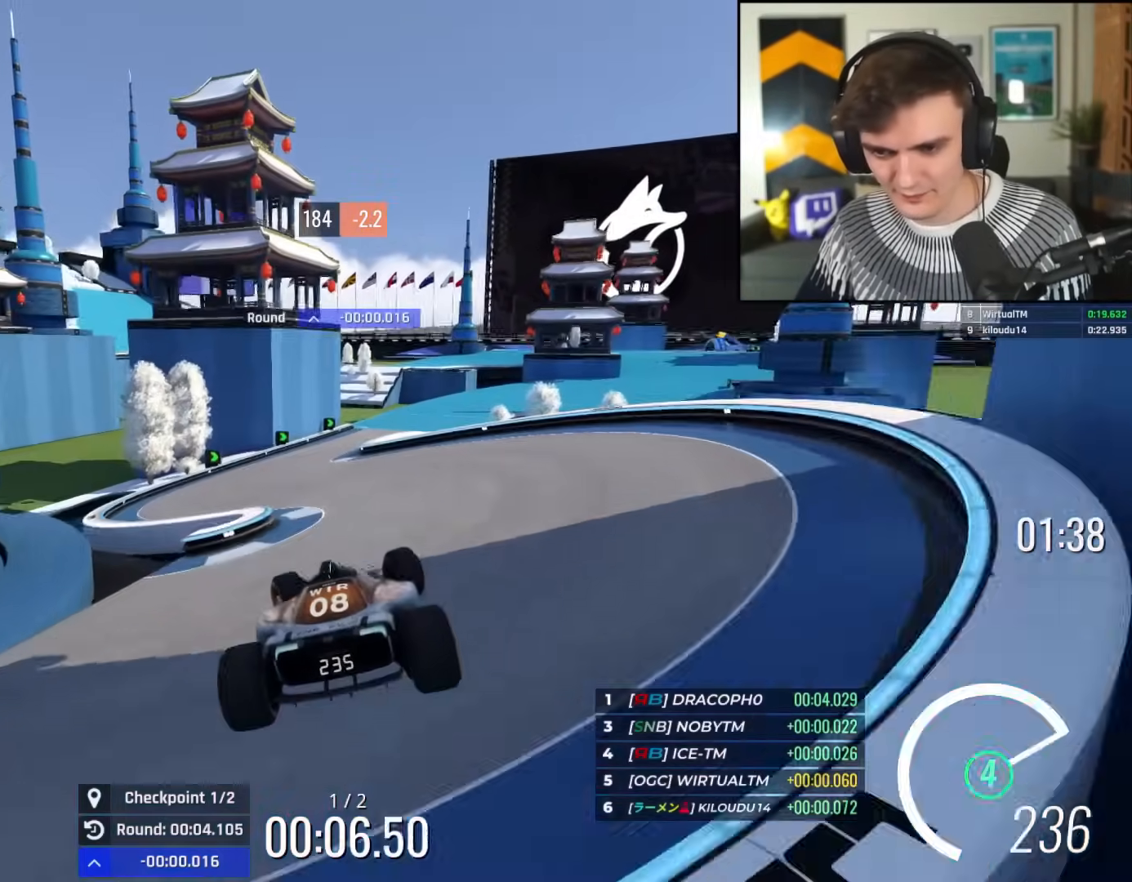
{"keys": ["up"], "events": [[484, "left", "up"]]}
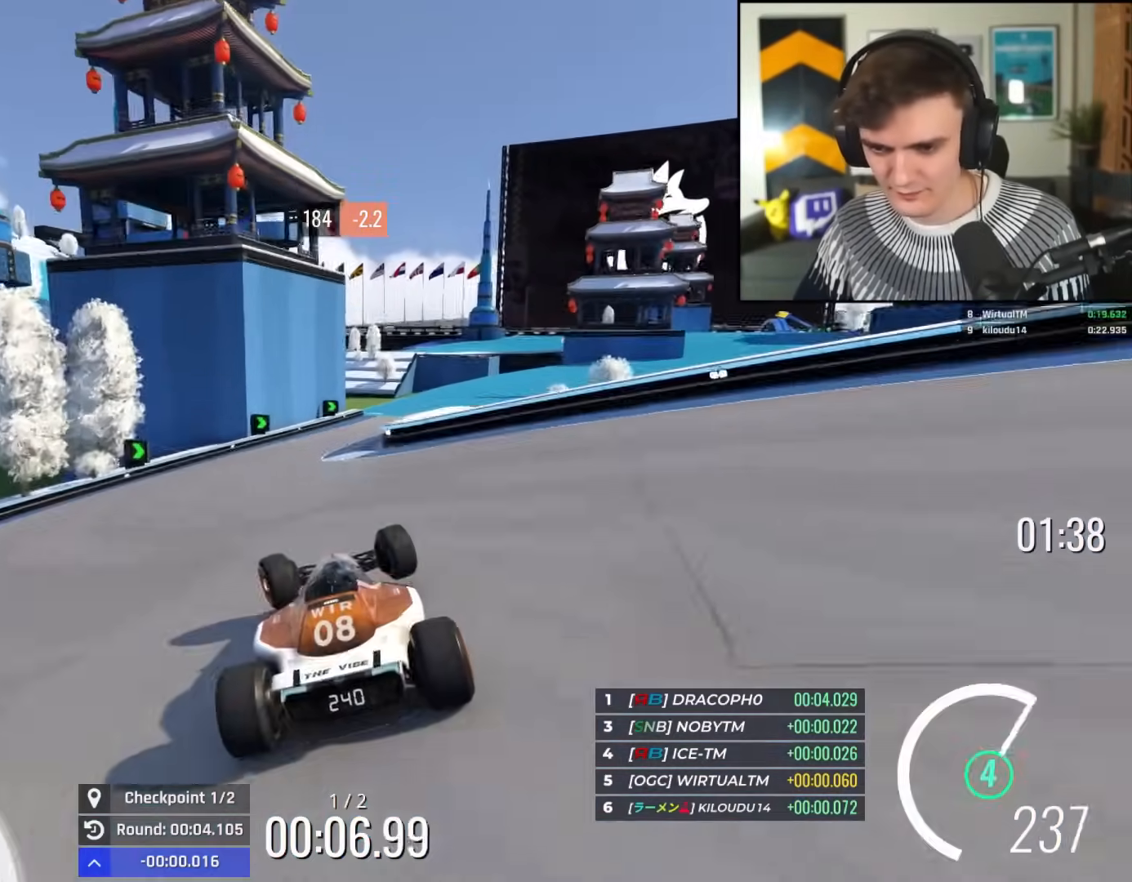
{"keys": ["right", "up"], "events": [[217, "right", "down"]]}
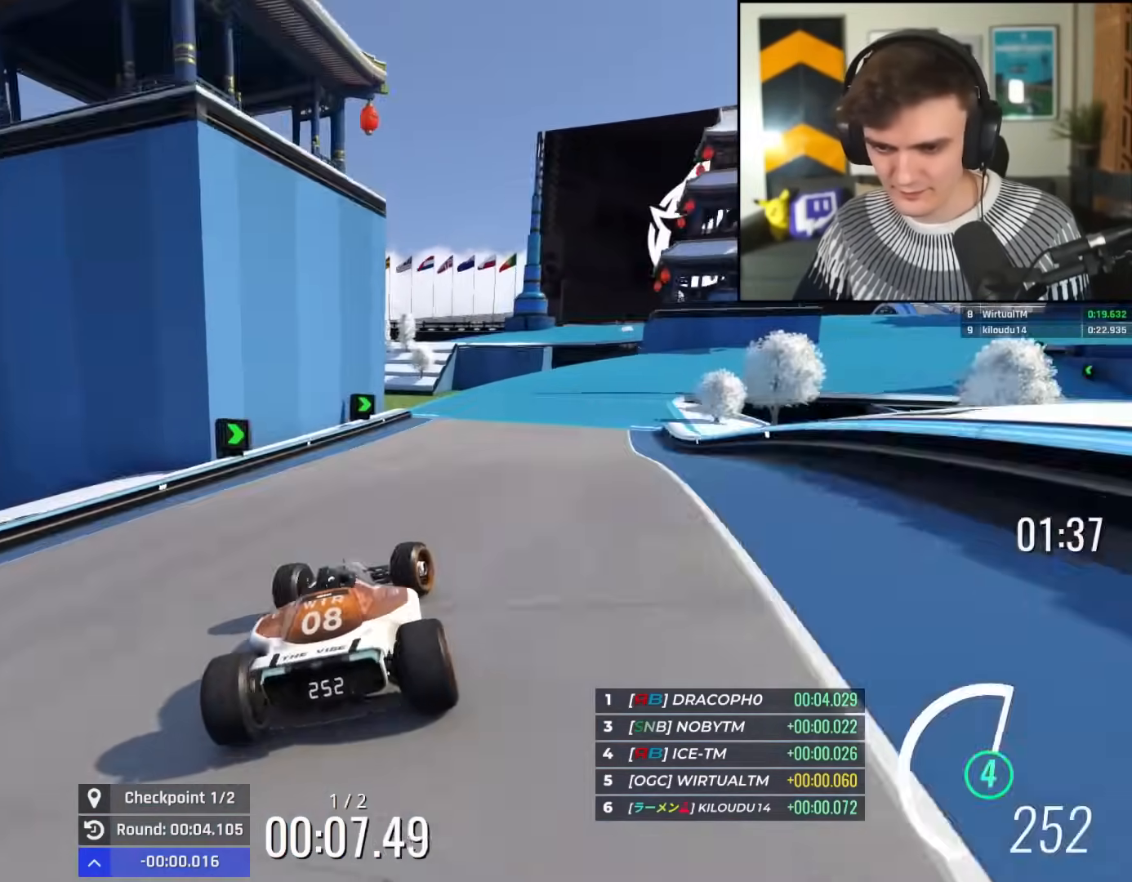
{"keys": ["up"], "events": [[234, "right", "up"], [284, "right", "down"], [468, "right", "up"]]}
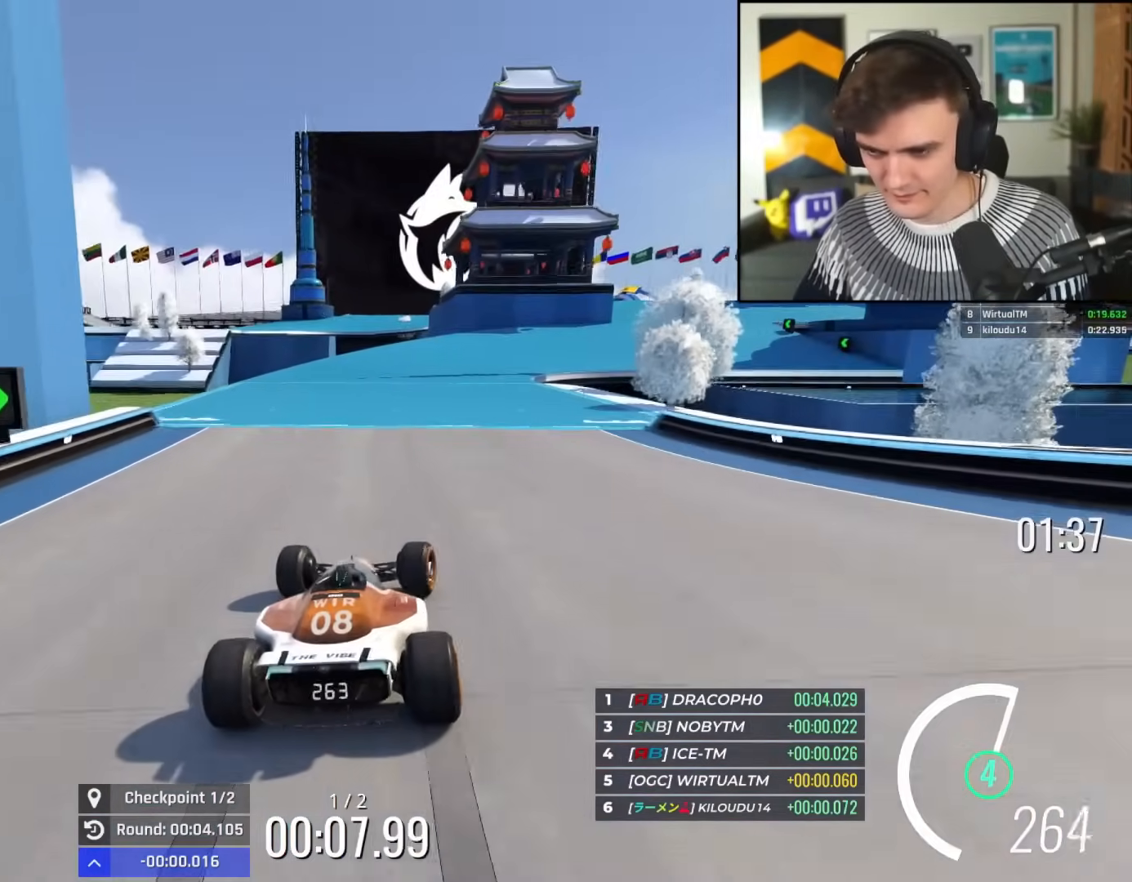
{"keys": ["up"], "events": [[100, "right", "down"], [434, "right", "up"]]}
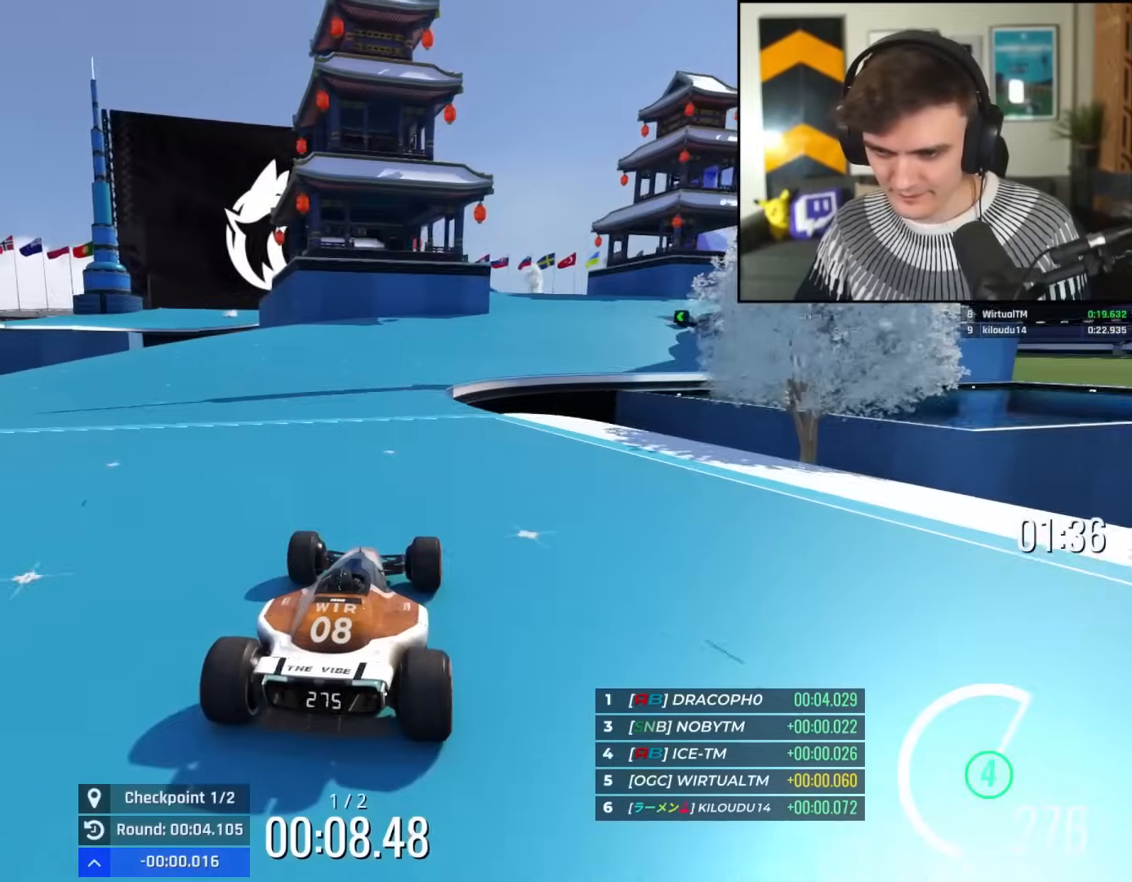
{"keys": ["up"], "events": [[100, "right", "down"], [417, "right", "up"]]}
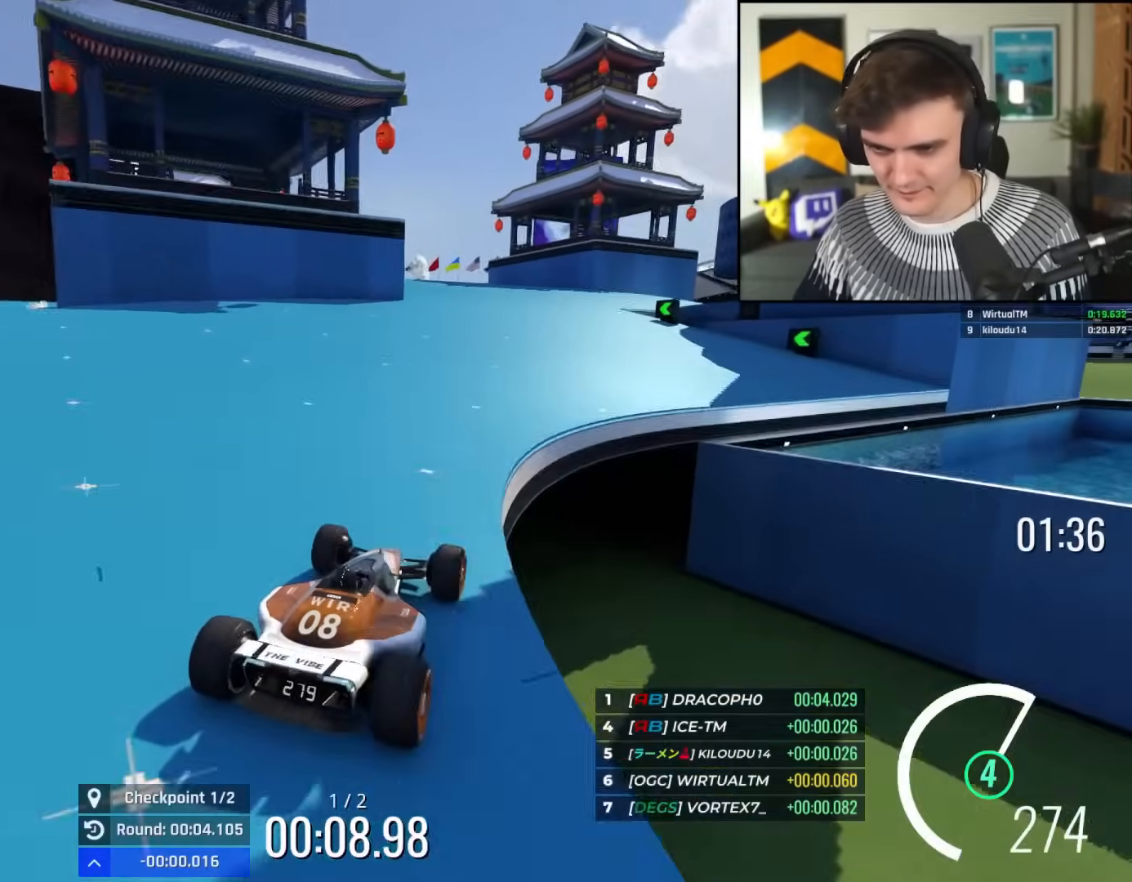
{"keys": ["up"], "events": [[100, "right", "down"], [200, "right", "up"], [384, "left", "down"], [484, "left", "up"]]}
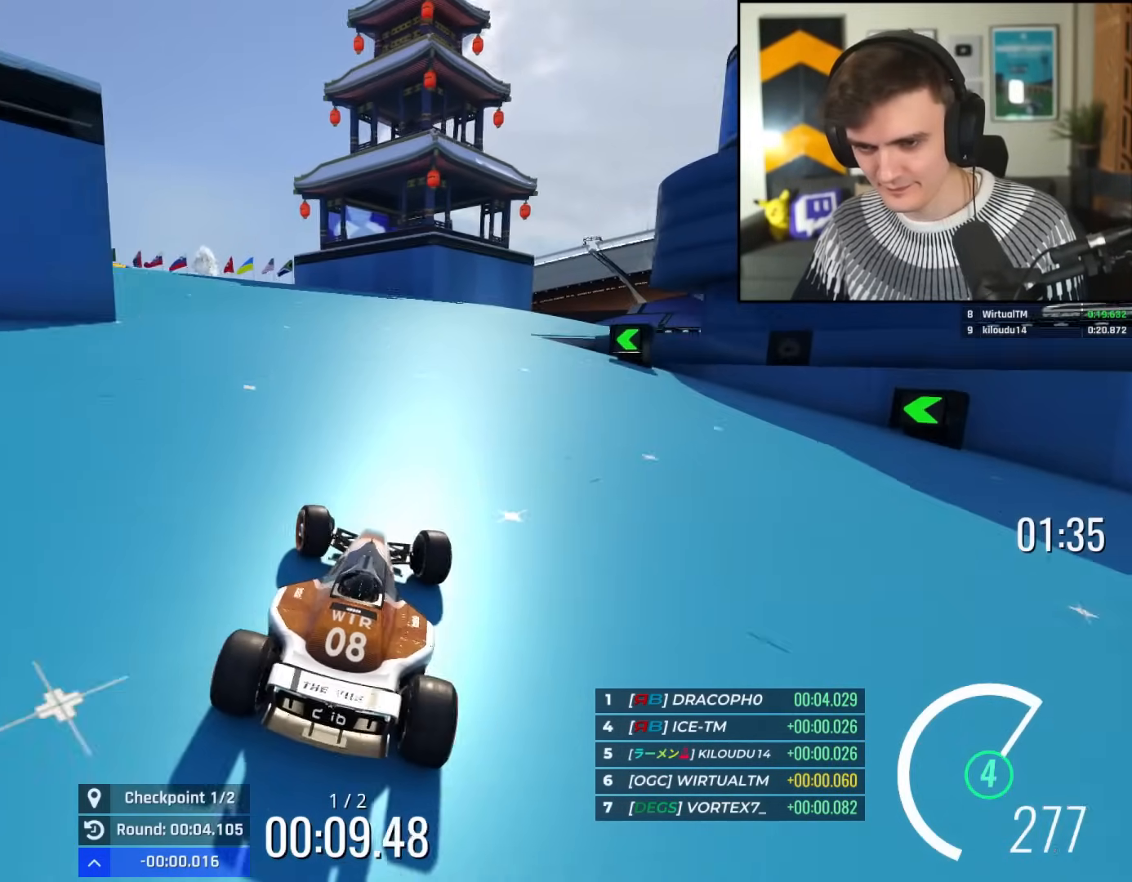
{"keys": ["up"], "events": [[83, "left", "down"], [500, "left", "up"]]}
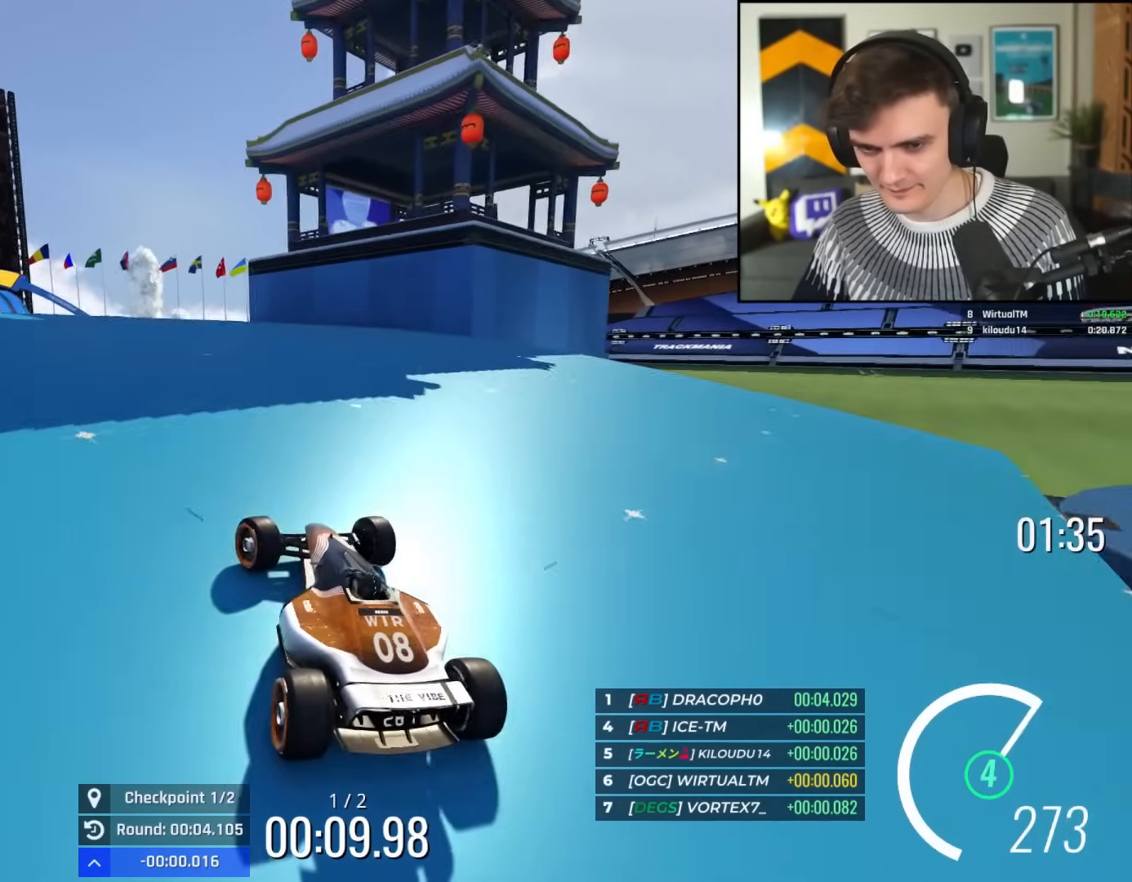
{"keys": ["up"], "events": [[100, "left", "down"], [284, "left", "up"]]}
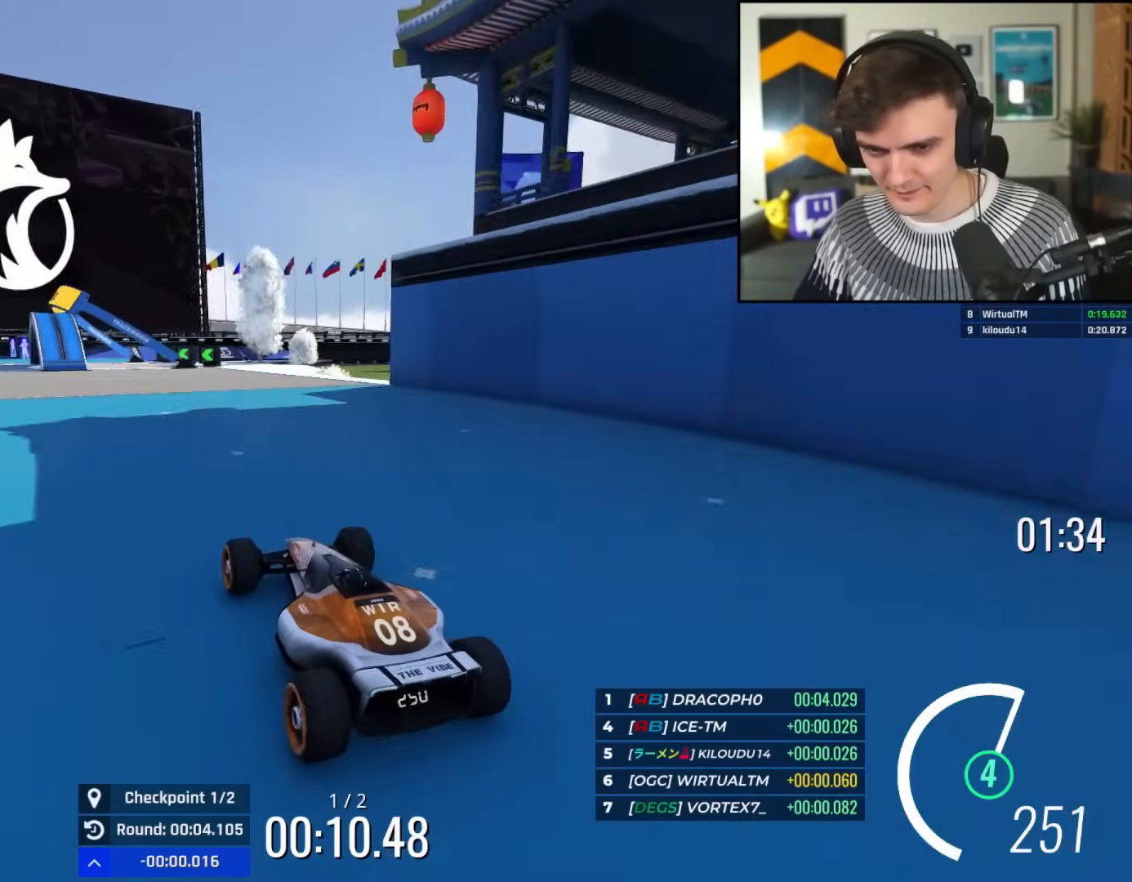
{"keys": ["brake", "left", "up"], "events": [[150, "left", "down"], [200, "brake", "down"], [250, "brake", "up"], [383, "brake", "down"]]}
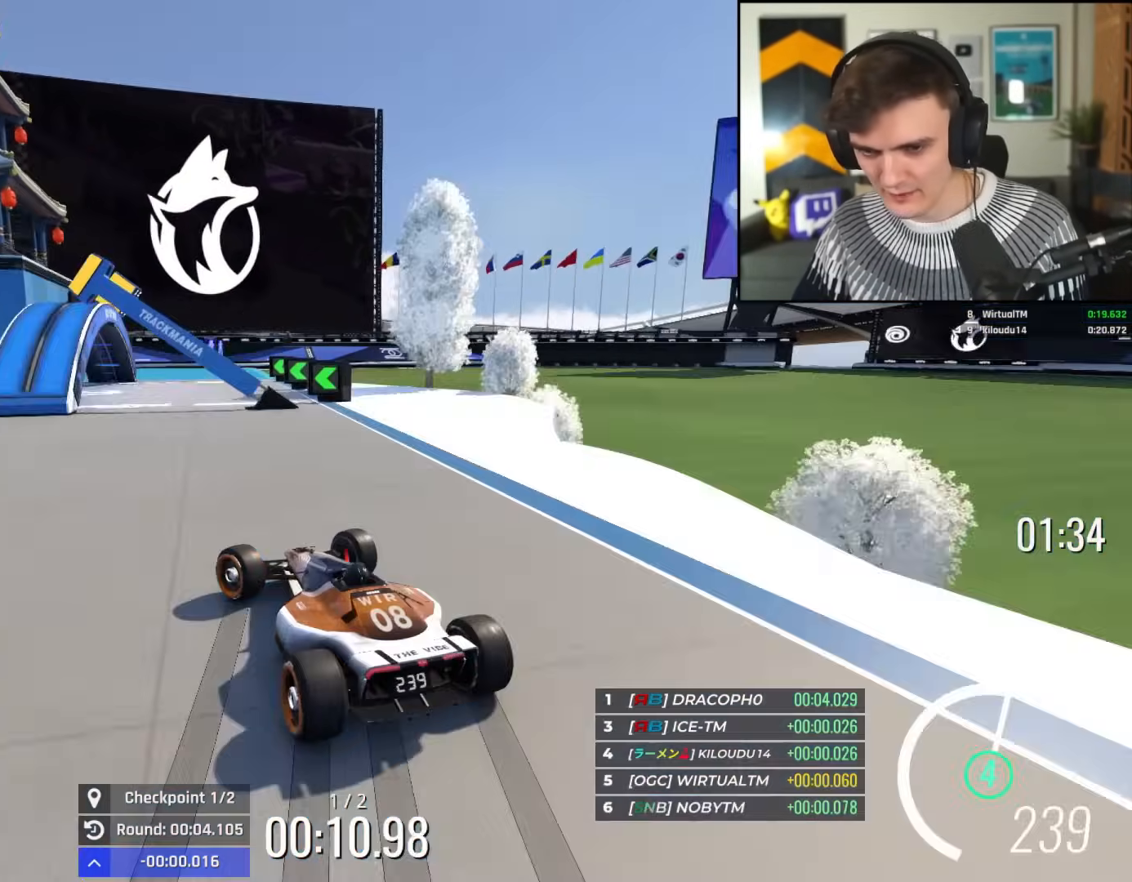
{"keys": ["left", "up"], "events": [[34, "brake", "up"]]}
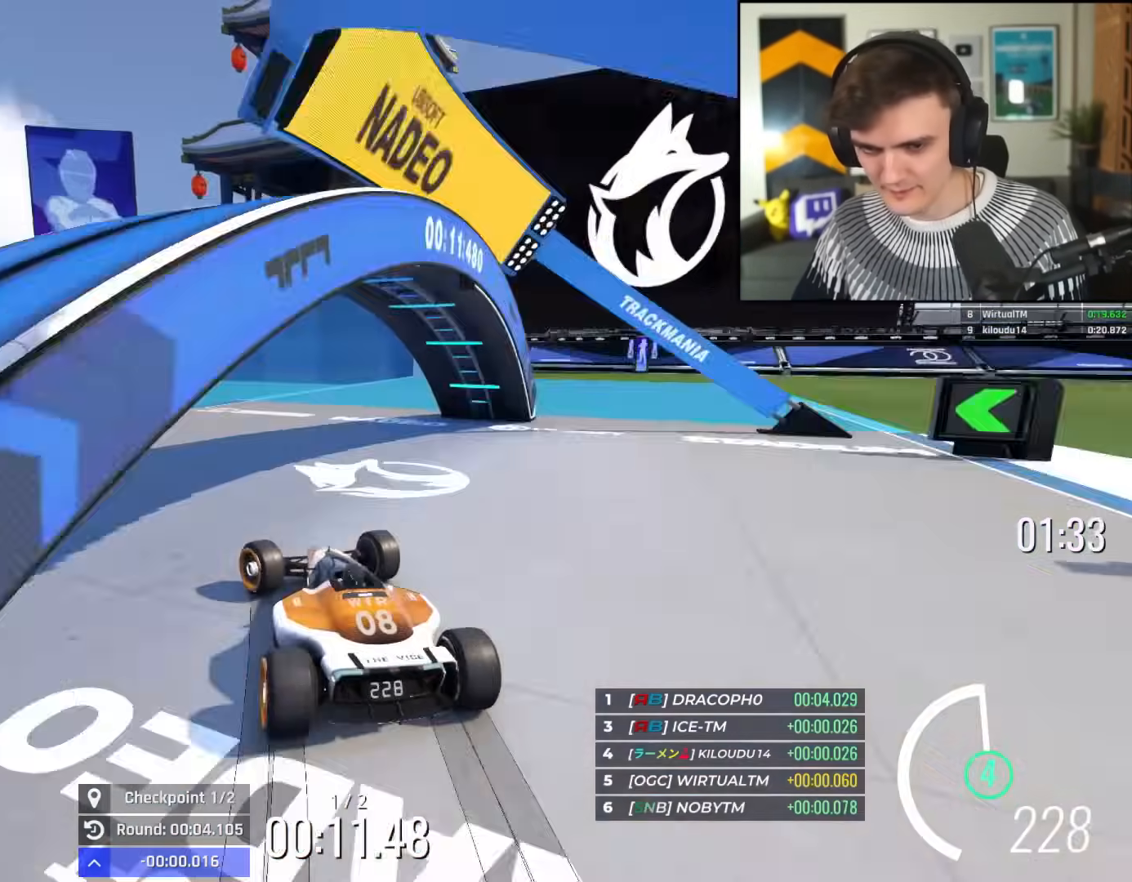
{"keys": ["left", "up"], "events": [[233, "up", "up"], [283, "up", "down"], [417, "up", "up"], [467, "up", "down"]]}
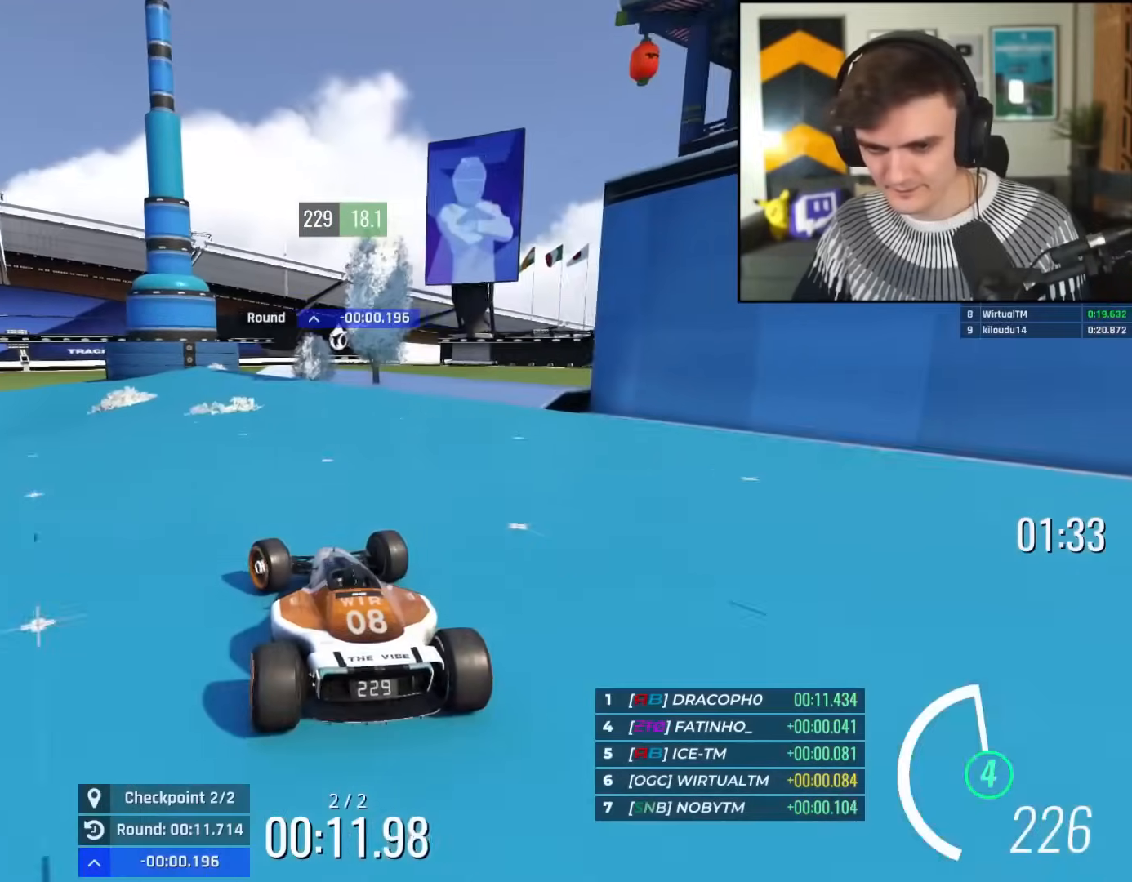
{"keys": ["left", "up"], "events": [[251, "left", "up"], [251, "right", "down"], [434, "right", "up"], [484, "left", "down"]]}
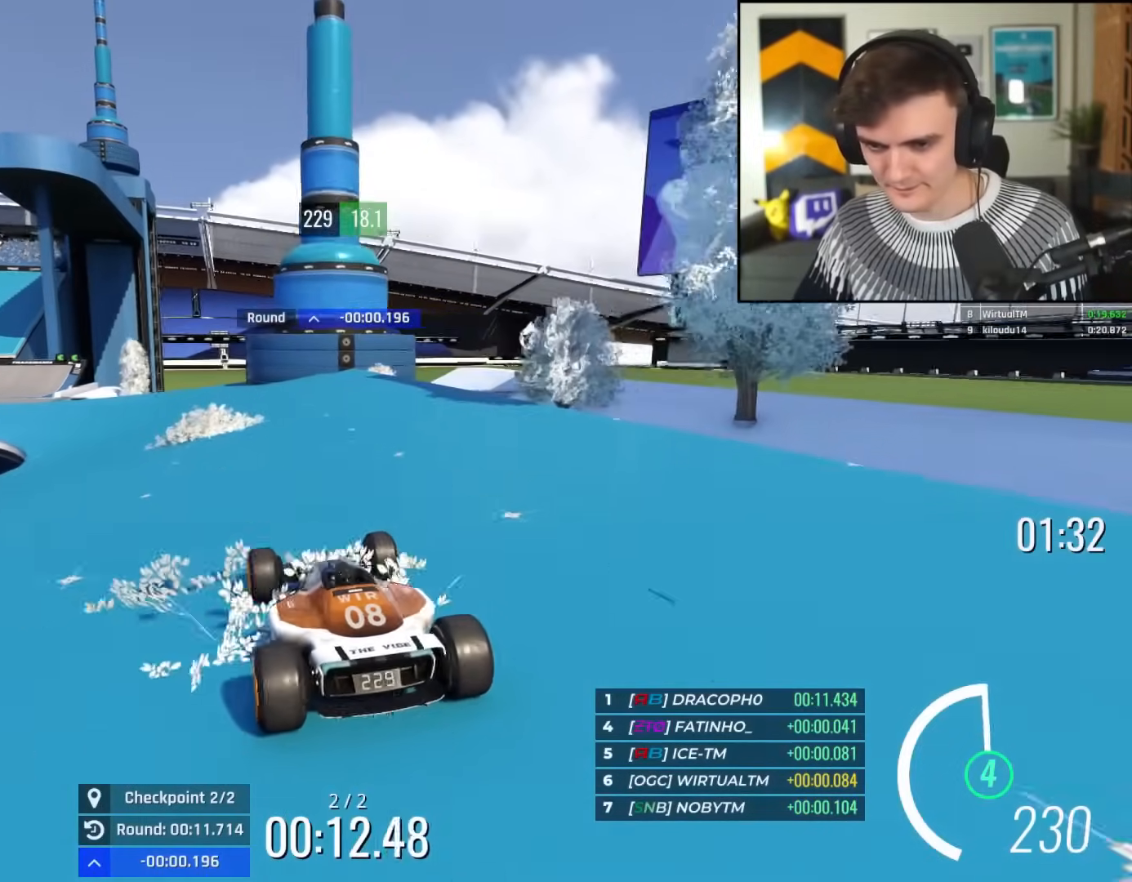
{"keys": ["right", "up"], "events": [[500, "left", "up"], [500, "right", "down"]]}
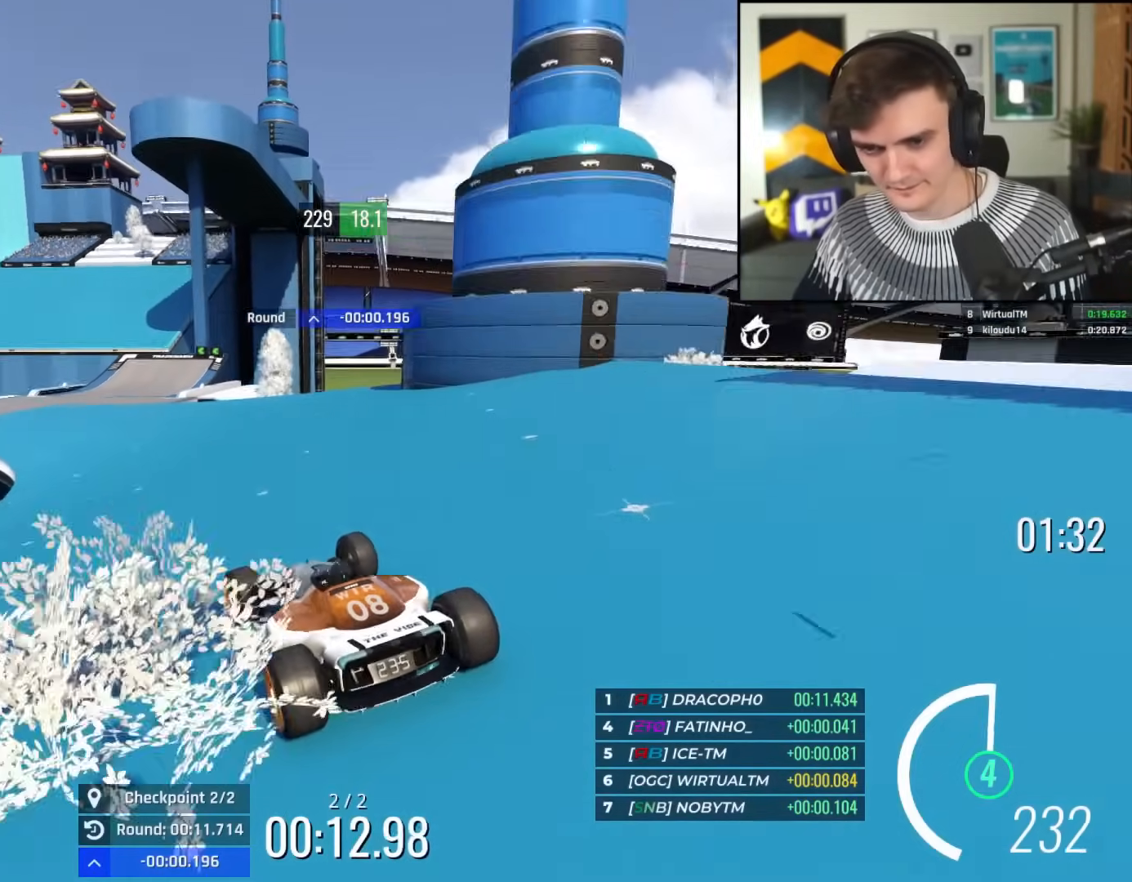
{"keys": ["left", "up"], "events": [[100, "right", "up"], [467, "left", "down"]]}
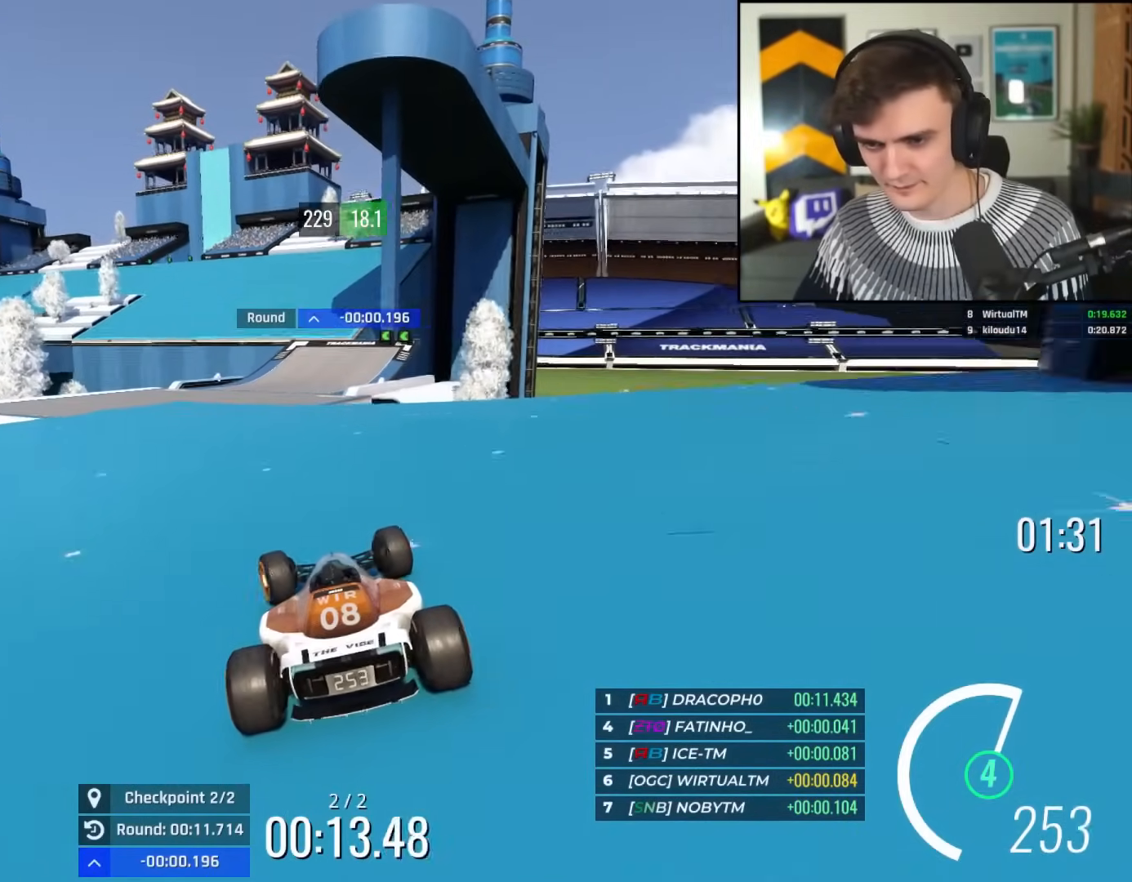
{"keys": ["left", "up"], "events": [[50, "left", "up"], [200, "right", "down"], [383, "right", "up"], [484, "left", "down"]]}